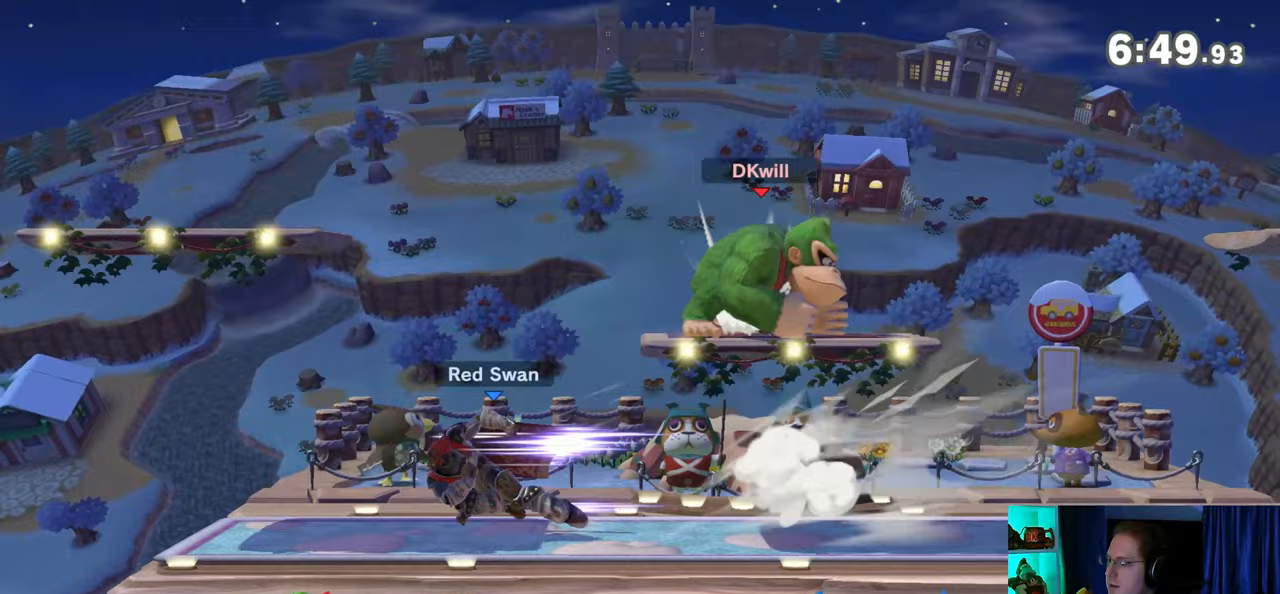
Gameplay with a controller (Nintendo layout); each line is a JSON object with the inputs held at the frame after it. "events" lists button and stick changes between this image and that frame as [ms after this image, input, new state], when the widget could be followed in between. Not read: L3 R3.
{"buttons": [], "left_stick": "center", "right_stick": "center", "events": [[150, "Y", "up"], [500, "left_stick", "center"]]}
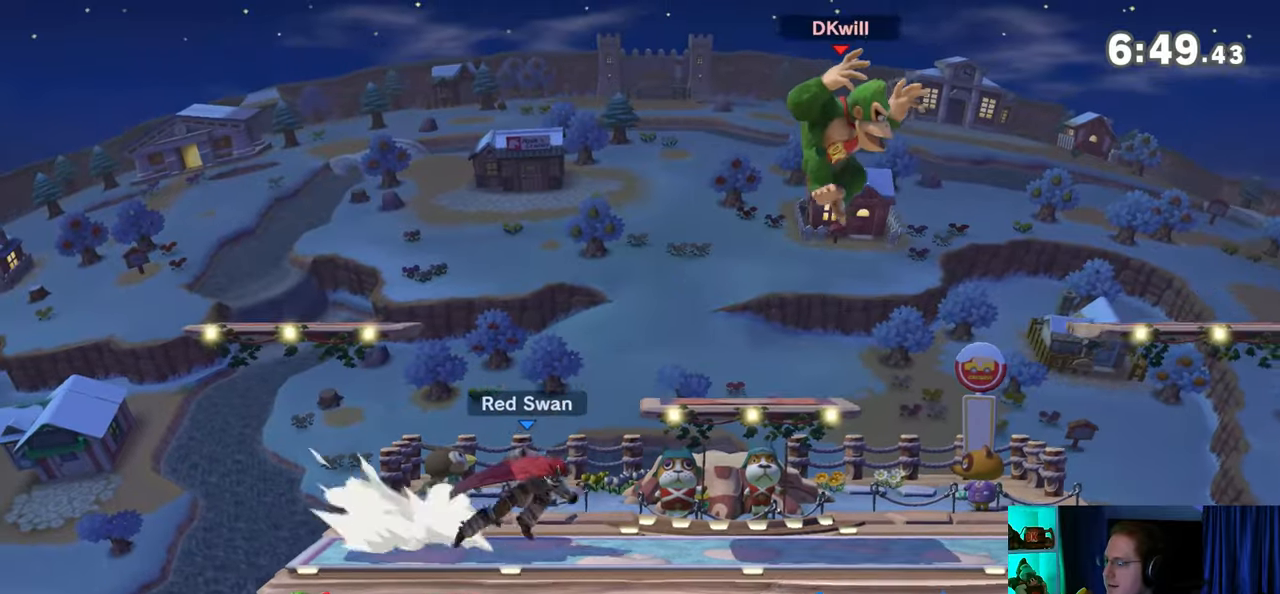
{"buttons": [], "left_stick": "left", "right_stick": "center", "events": [[83, "B", "down"], [117, "left_stick", "down-left"], [150, "B", "up"], [183, "left_stick", "left"]]}
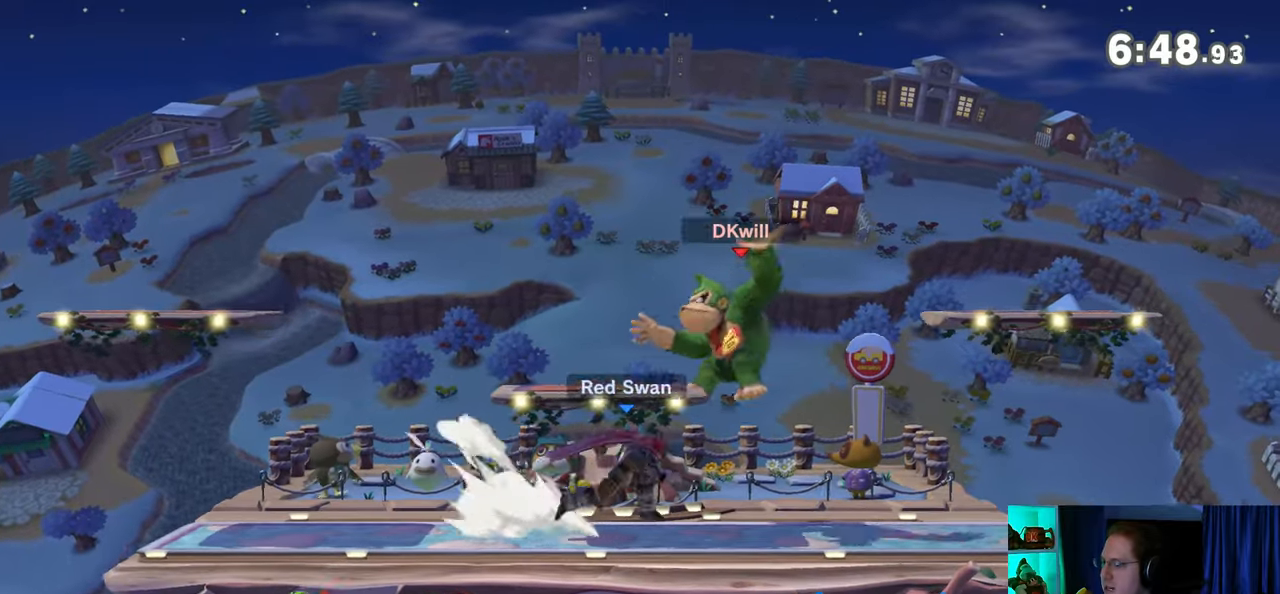
{"buttons": [], "left_stick": "center", "right_stick": "center", "events": [[283, "left_stick", "center"], [433, "X", "down"], [500, "X", "up"]]}
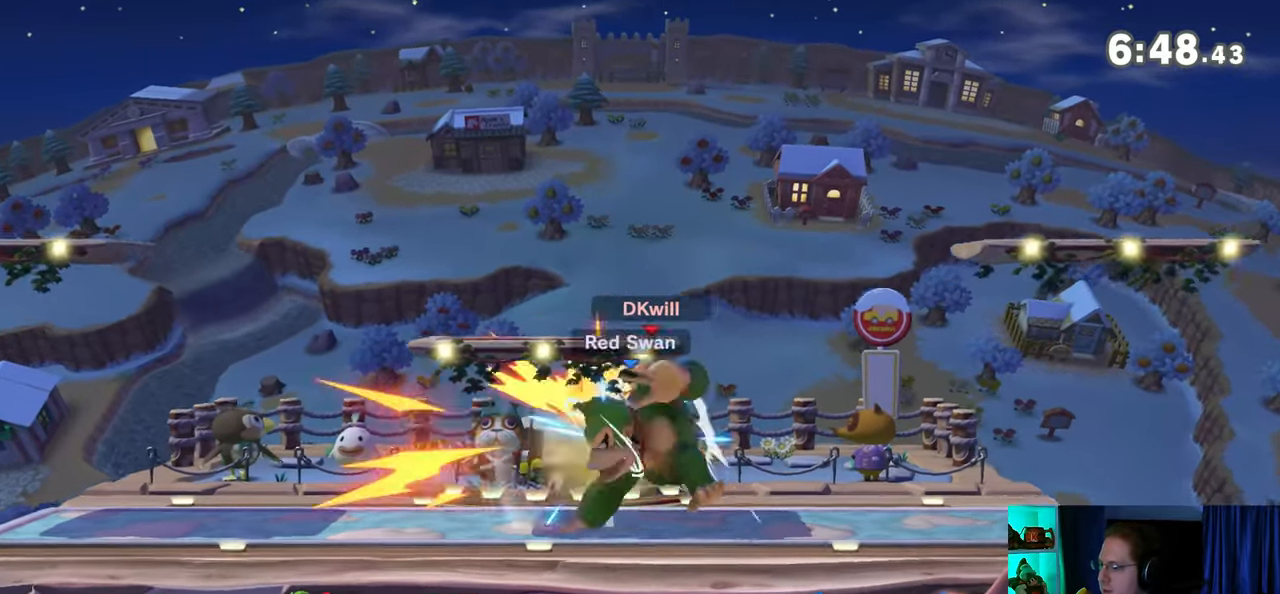
{"buttons": [], "left_stick": "left", "right_stick": "center", "events": [[50, "X", "down"], [83, "X", "up"], [117, "X", "down"], [183, "X", "up"], [217, "X", "down"], [367, "X", "up"], [500, "left_stick", "left"]]}
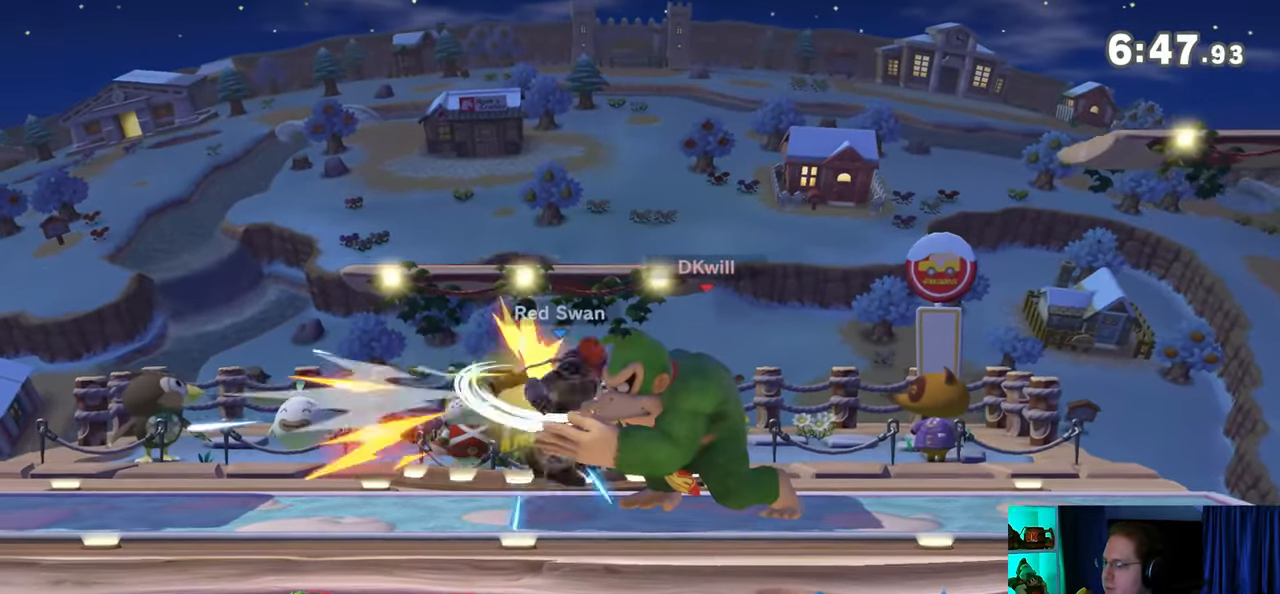
{"buttons": ["A", "Y"], "left_stick": "up", "right_stick": "center", "events": [[333, "left_stick", "up"], [400, "Y", "down"], [500, "A", "down"]]}
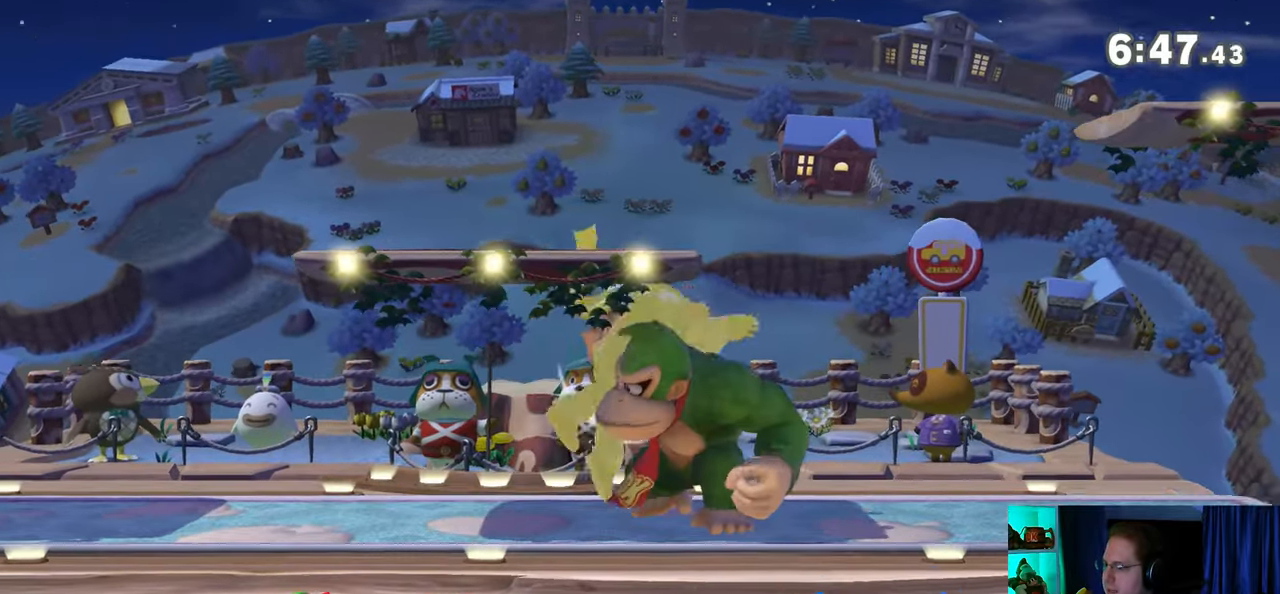
{"buttons": ["Y"], "left_stick": "center", "right_stick": "center", "events": [[50, "Y", "up"], [217, "A", "up"], [267, "left_stick", "center"], [450, "Y", "down"]]}
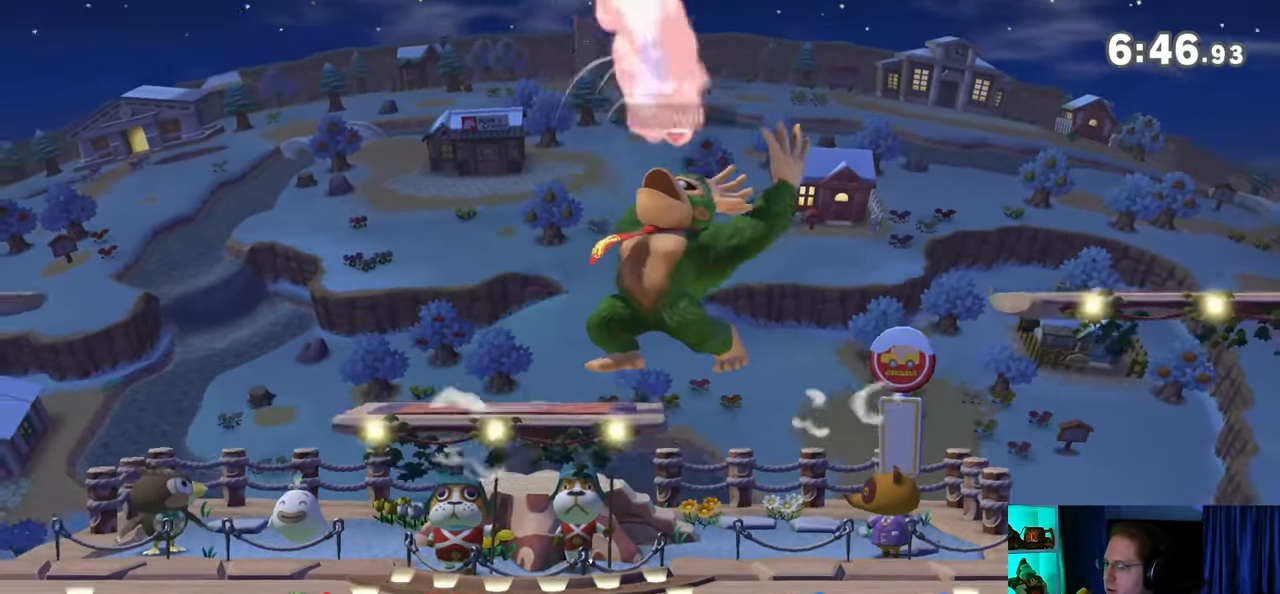
{"buttons": ["A"], "left_stick": "left", "right_stick": "center", "events": [[17, "Y", "up"], [83, "A", "down"], [250, "left_stick", "left"]]}
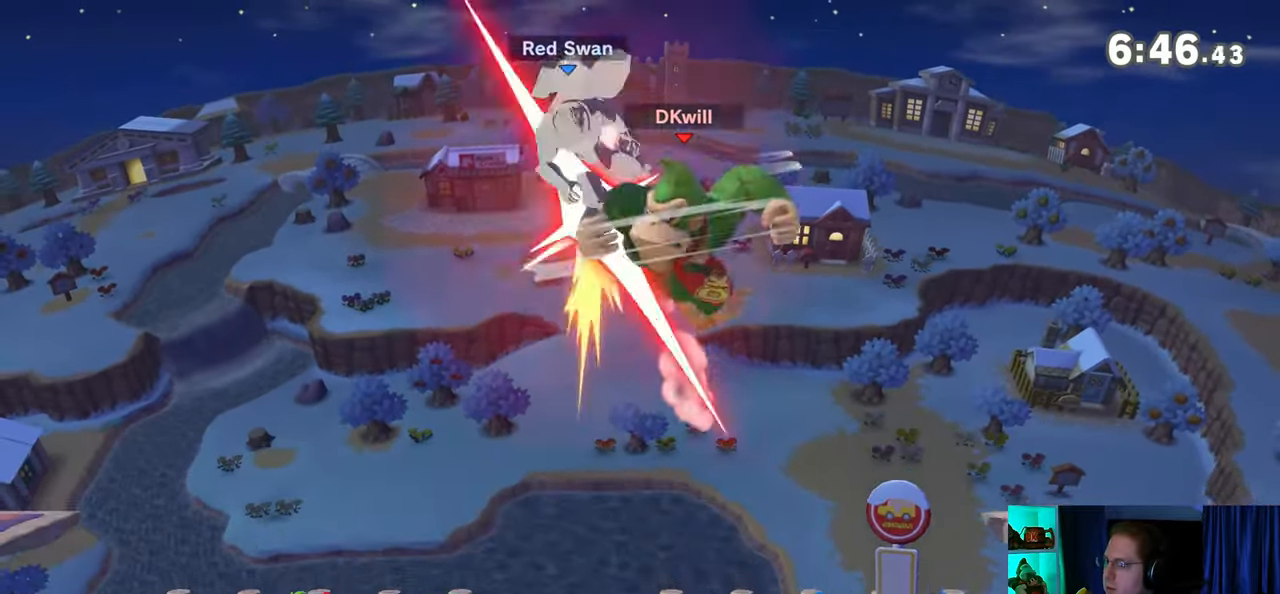
{"buttons": [], "left_stick": "center", "right_stick": "center", "events": [[33, "left_stick", "up-left"], [183, "left_stick", "down-left"], [217, "A", "up"], [333, "left_stick", "center"]]}
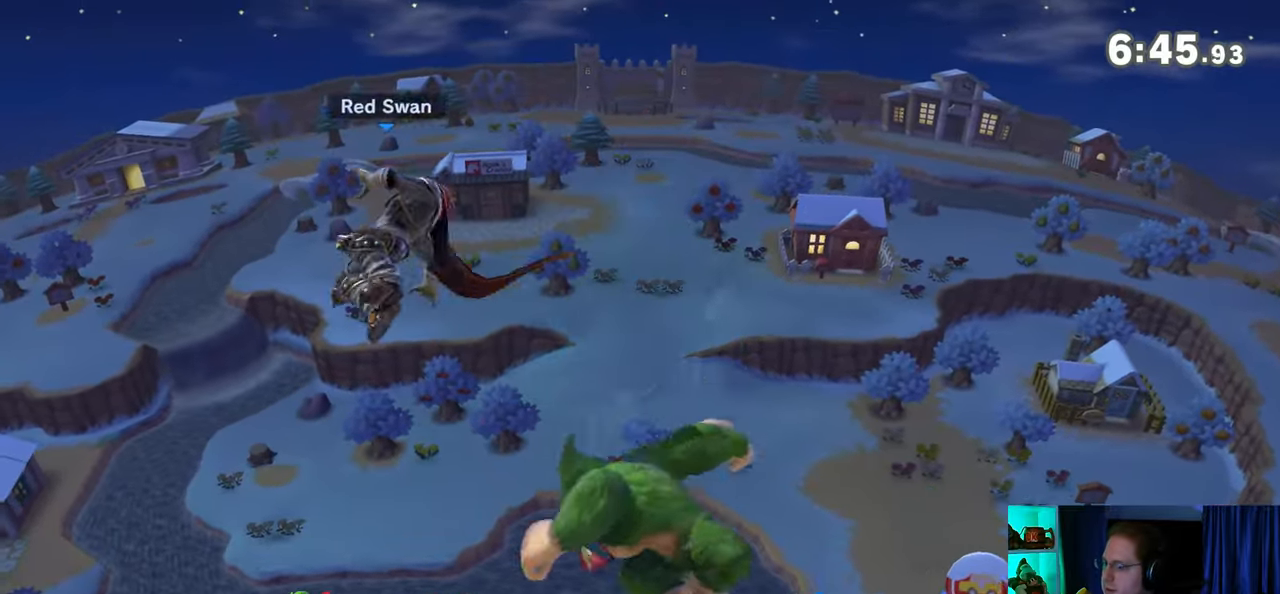
{"buttons": [], "left_stick": "left", "right_stick": "center", "events": [[50, "left_stick", "right"], [117, "Z", "down"], [117, "left_stick", "left"], [117, "right_stick", "down-right"], [183, "Z", "up"], [183, "right_stick", "center"]]}
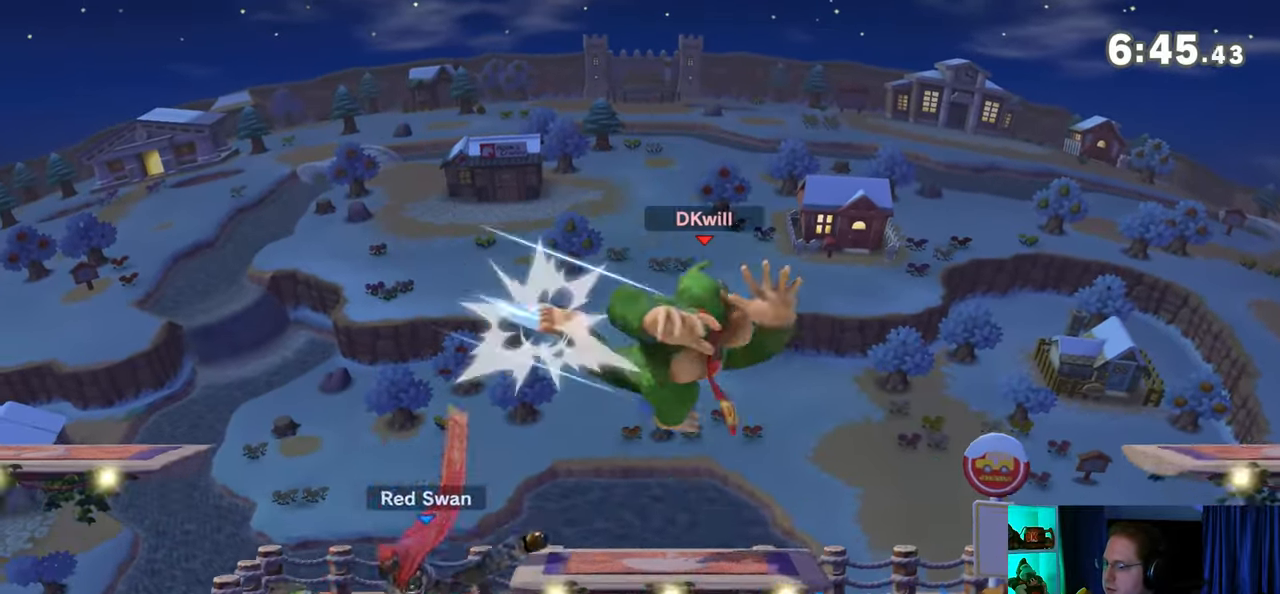
{"buttons": [], "left_stick": "down", "right_stick": "center", "events": [[217, "left_stick", "center"], [283, "A", "down"], [300, "A", "up"], [333, "left_stick", "down"]]}
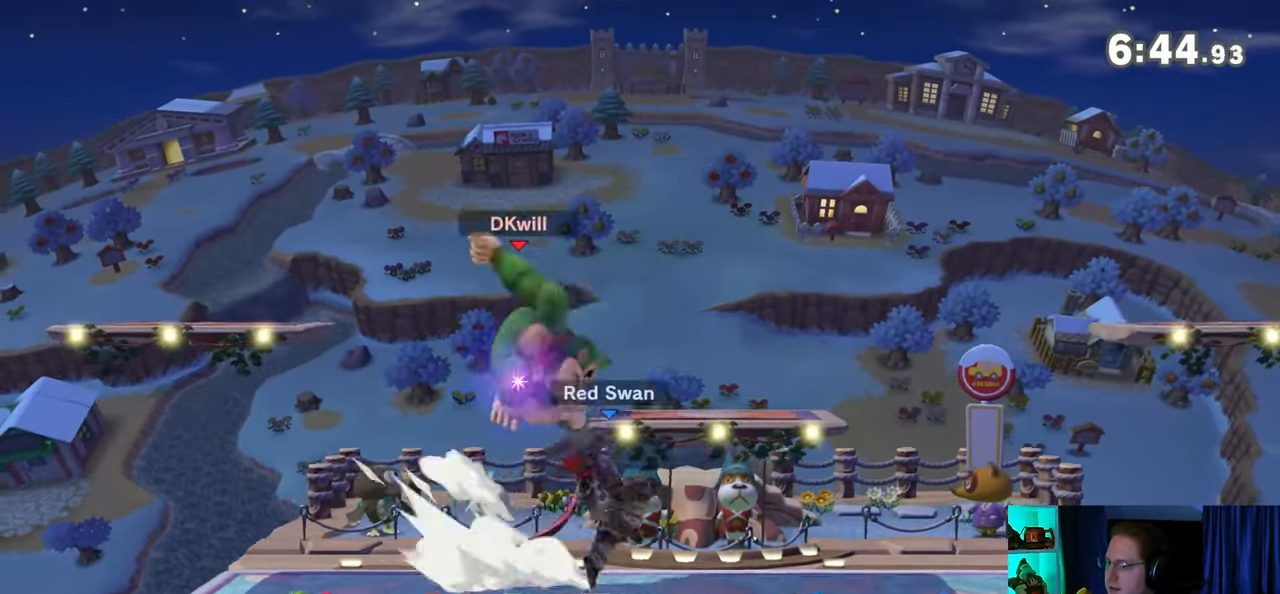
{"buttons": [], "left_stick": "right", "right_stick": "center", "events": [[250, "left_stick", "center"], [367, "left_stick", "right"]]}
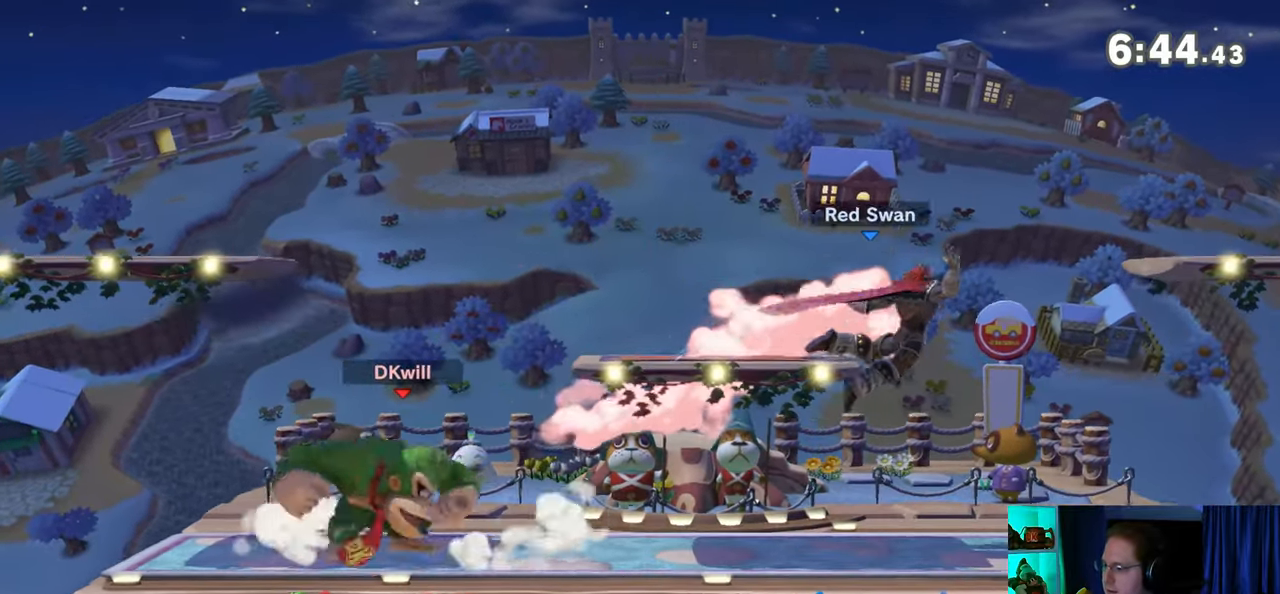
{"buttons": [], "left_stick": "left", "right_stick": "center", "events": [[300, "left_stick", "left"]]}
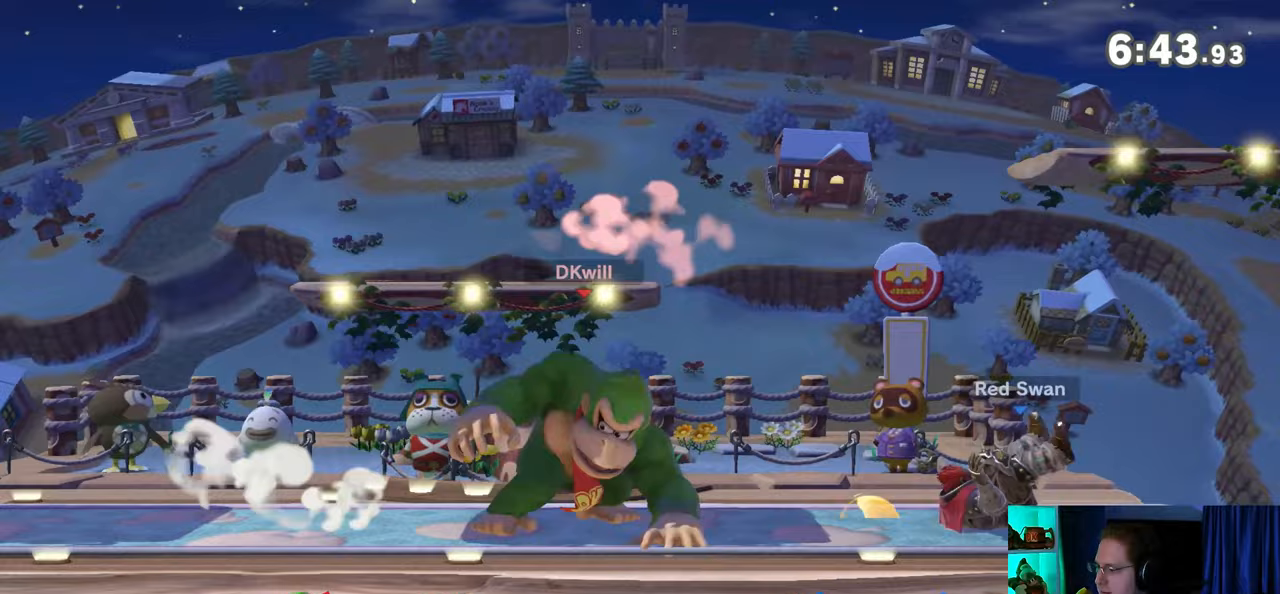
{"buttons": ["Y"], "left_stick": "left", "right_stick": "center", "events": [[50, "Y", "down"], [217, "Y", "up"], [233, "left_stick", "center"], [433, "left_stick", "left"], [500, "Y", "down"]]}
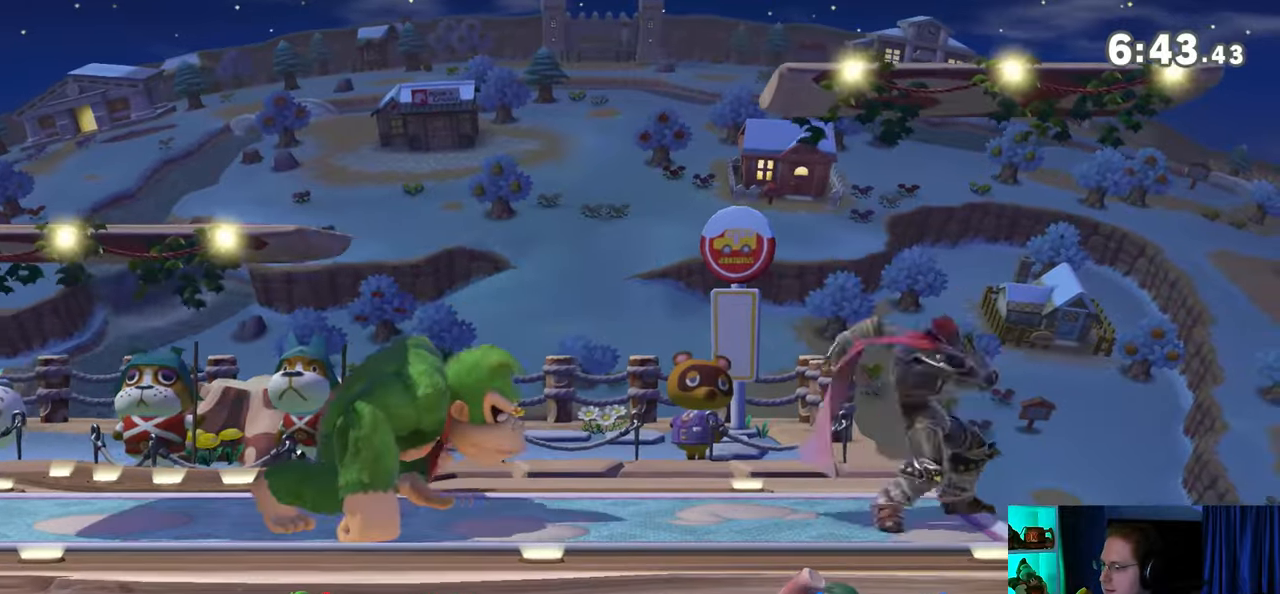
{"buttons": [], "left_stick": "right", "right_stick": "center", "events": [[33, "Y", "up"], [117, "left_stick", "down-left"], [150, "B", "down"], [183, "B", "up"], [217, "left_stick", "right"]]}
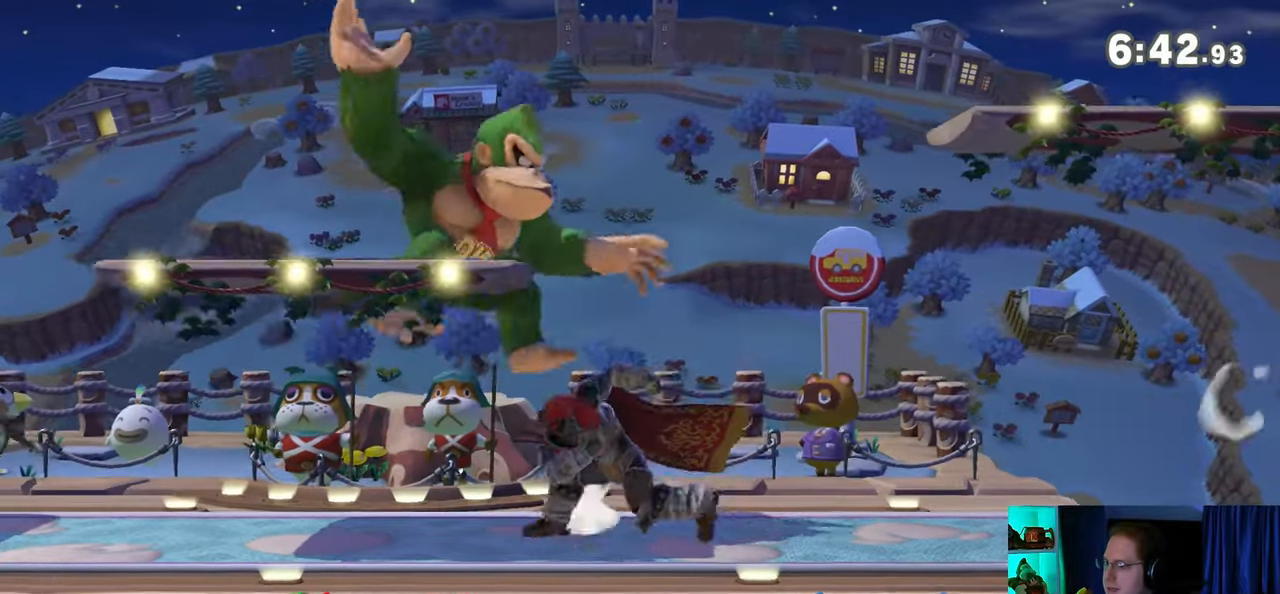
{"buttons": [], "left_stick": "center", "right_stick": "center", "events": [[250, "left_stick", "center"]]}
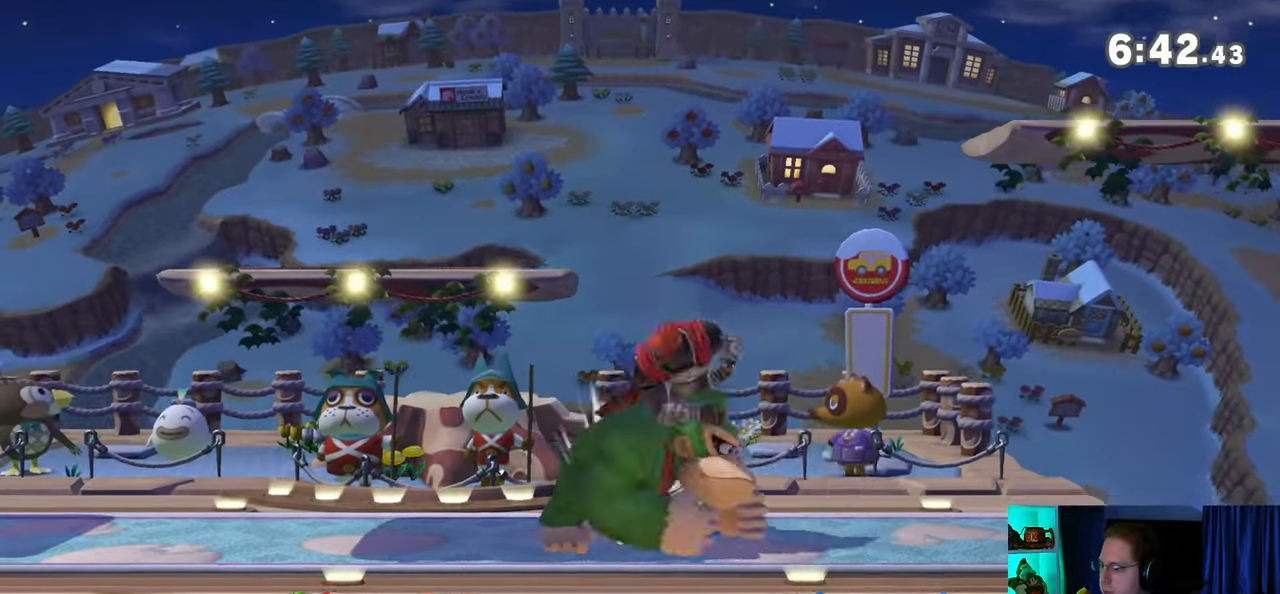
{"buttons": ["Y"], "left_stick": "up-left", "right_stick": "center", "events": [[83, "Y", "down"], [117, "A", "down"], [150, "Y", "up"], [183, "A", "up"], [217, "left_stick", "left"], [233, "Y", "down"], [367, "left_stick", "up-left"]]}
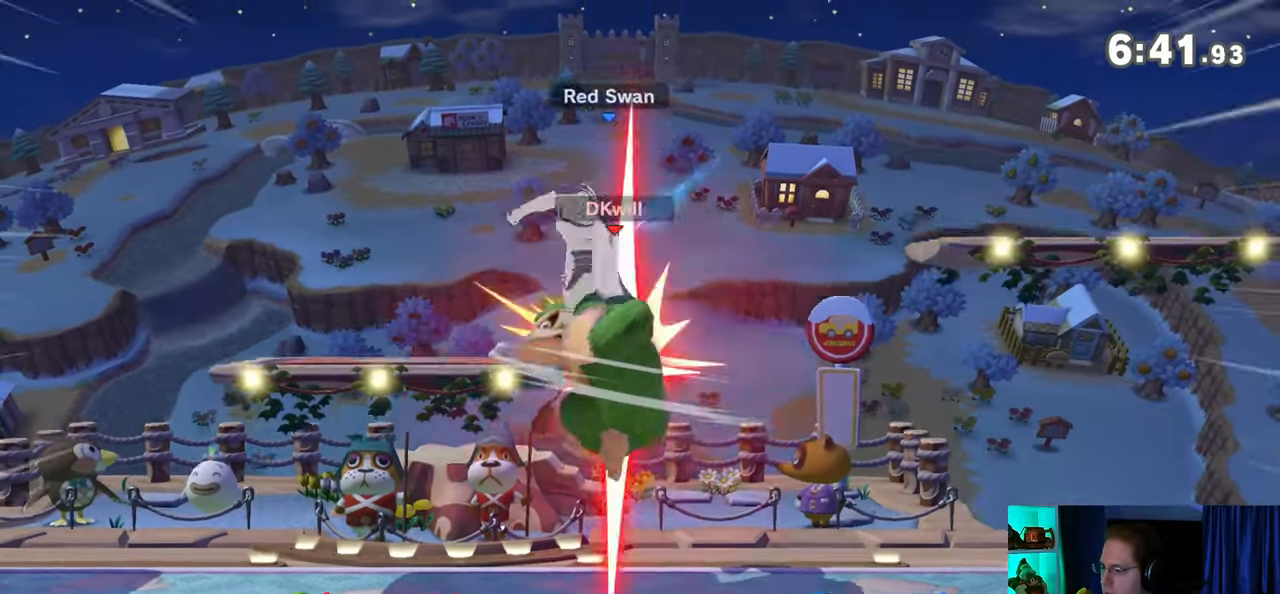
{"buttons": [], "left_stick": "right", "right_stick": "center", "events": [[83, "Y", "up"], [150, "left_stick", "down"], [300, "left_stick", "center"], [400, "left_stick", "right"]]}
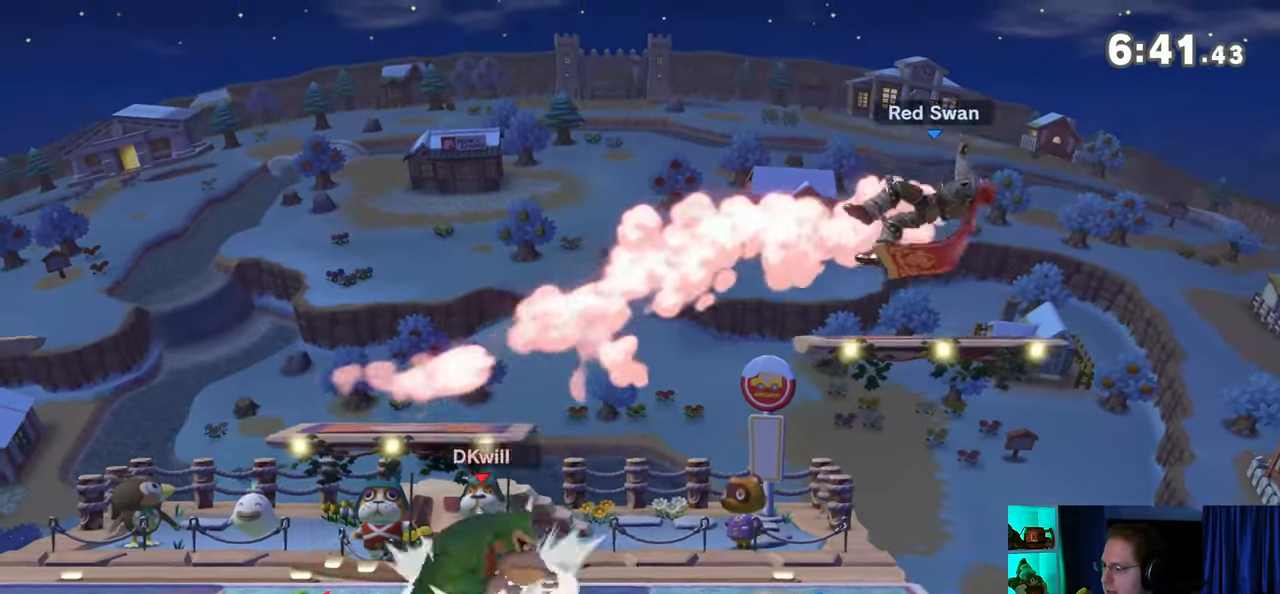
{"buttons": ["A", "Y"], "left_stick": "center", "right_stick": "center", "events": [[250, "Y", "down"], [250, "left_stick", "center"], [300, "Y", "up"], [433, "Y", "down"], [483, "A", "down"]]}
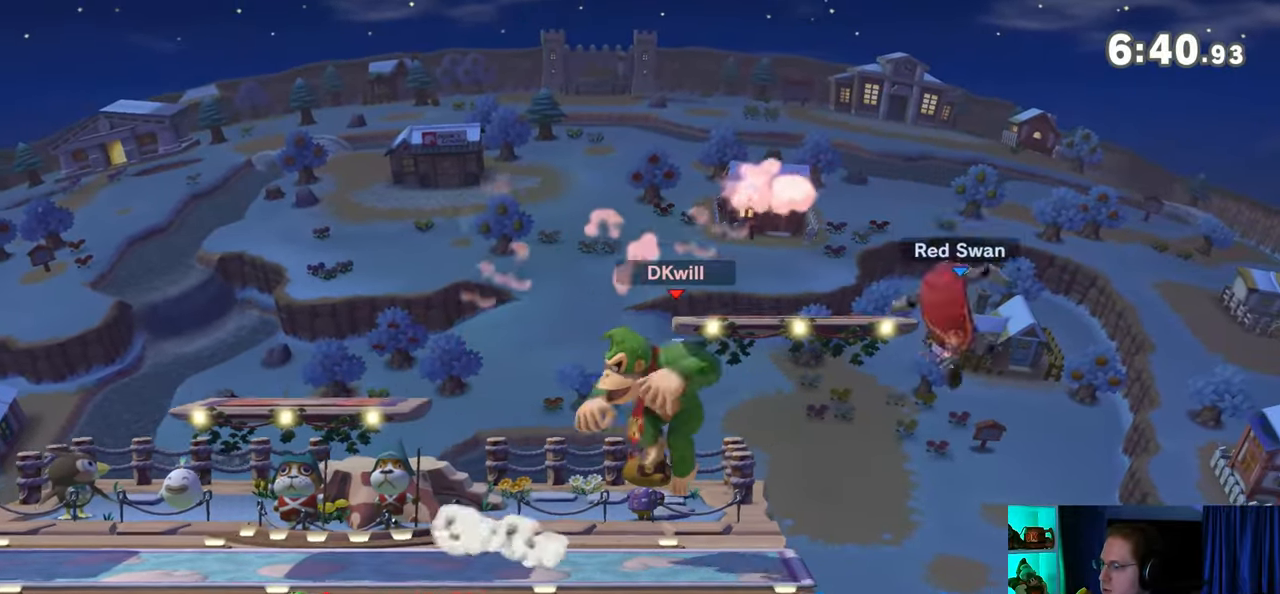
{"buttons": [], "left_stick": "down", "right_stick": "center", "events": [[17, "Y", "up"], [50, "A", "up"], [117, "Y", "down"], [250, "left_stick", "up-left"], [300, "Y", "up"], [500, "left_stick", "down"]]}